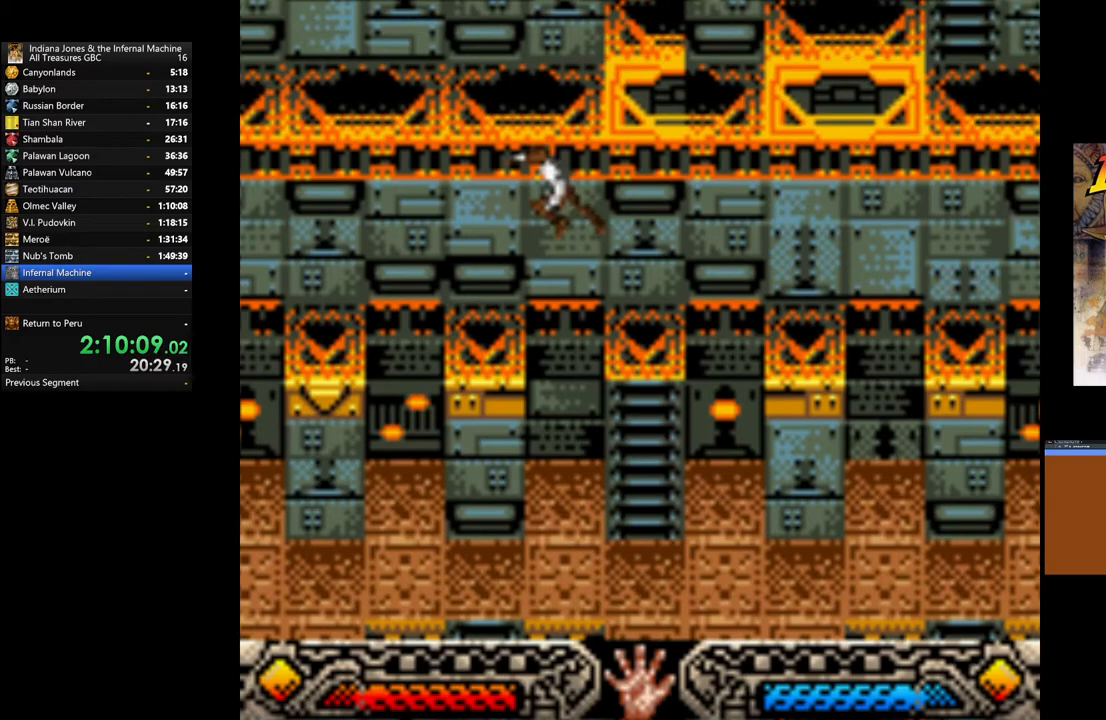
Gameplay with a controller (Xbox layout); each line is a JSON object with the inputs held at the frame after it. "events" lists button and stick changes between this image and that frame as [ms after this image, input, new state], when the widget could be followed in between.
{"buttons": [], "left_stick": "center", "right_stick": "center", "events": [[250, "left_stick", "center"]]}
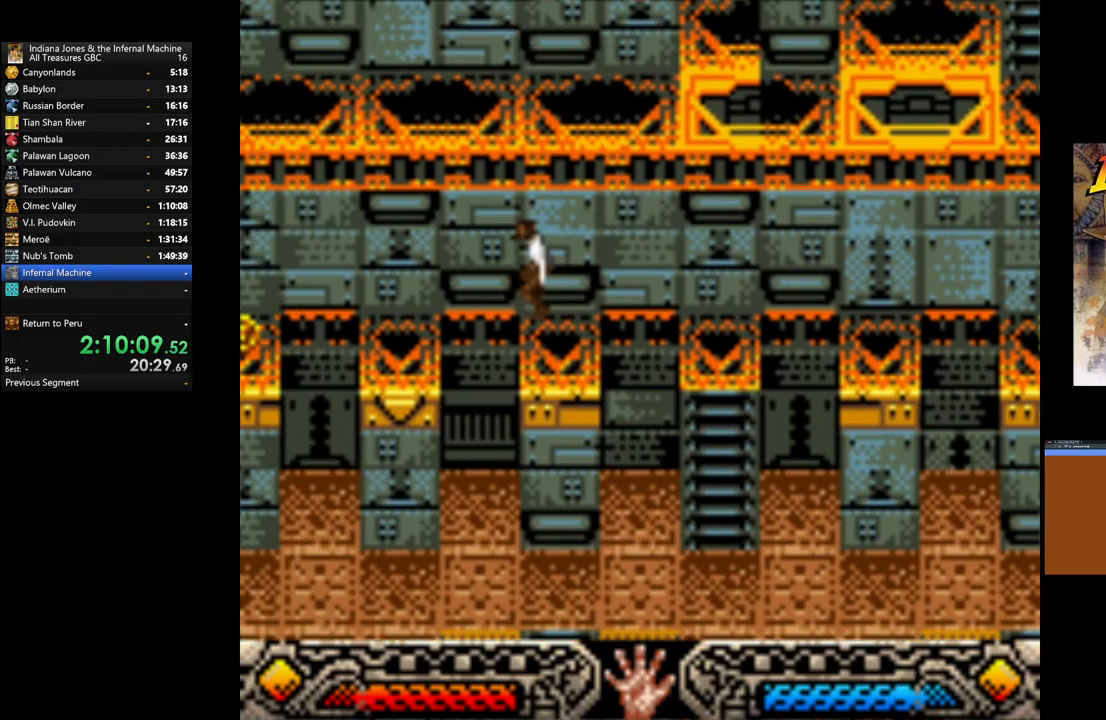
{"buttons": [], "left_stick": "left", "right_stick": "center", "events": [[267, "left_stick", "left"], [283, "B", "down"], [483, "B", "up"]]}
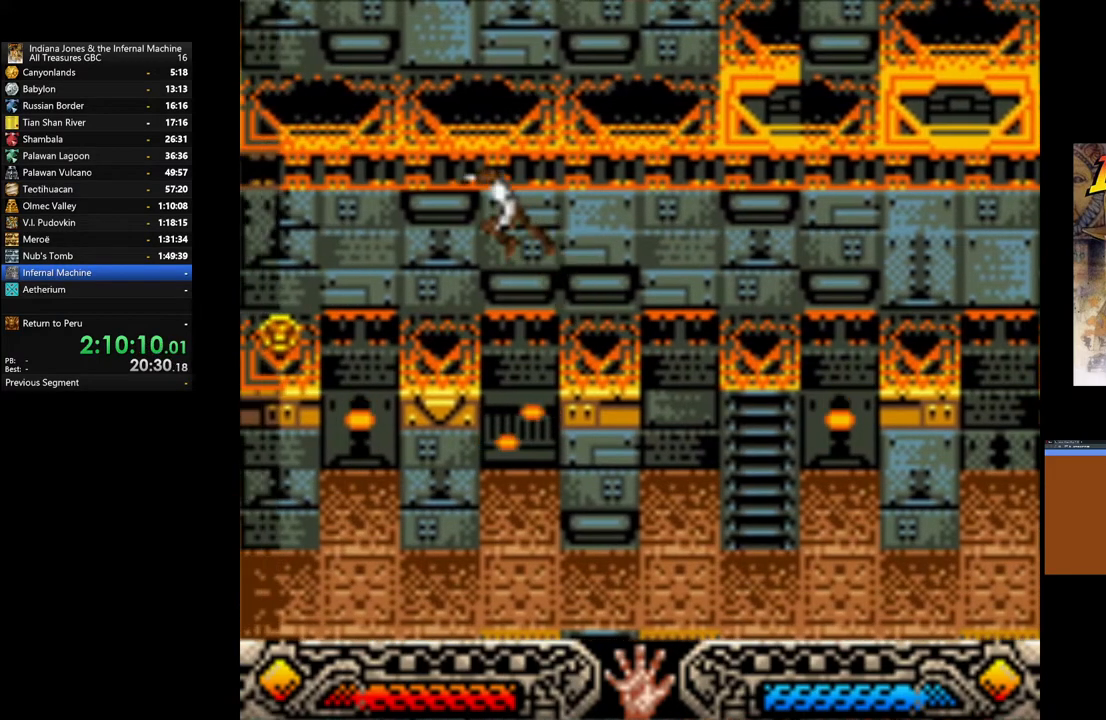
{"buttons": [], "left_stick": "center", "right_stick": "center", "events": [[167, "left_stick", "center"]]}
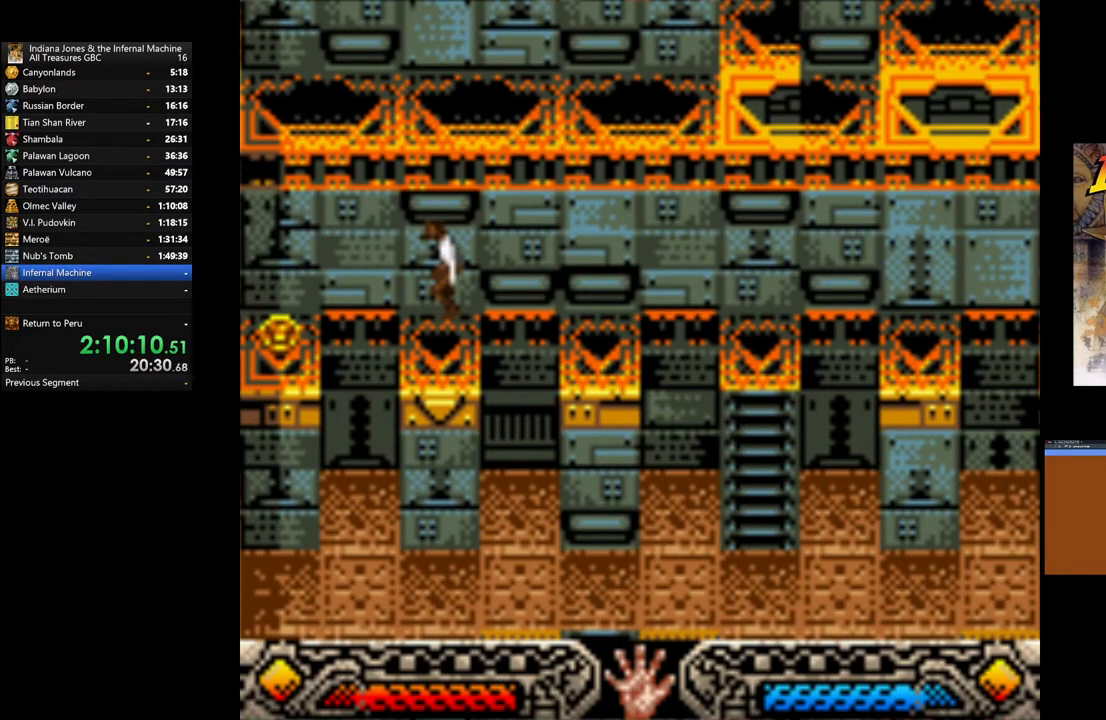
{"buttons": ["B"], "left_stick": "left", "right_stick": "center", "events": [[300, "left_stick", "left"], [333, "B", "down"]]}
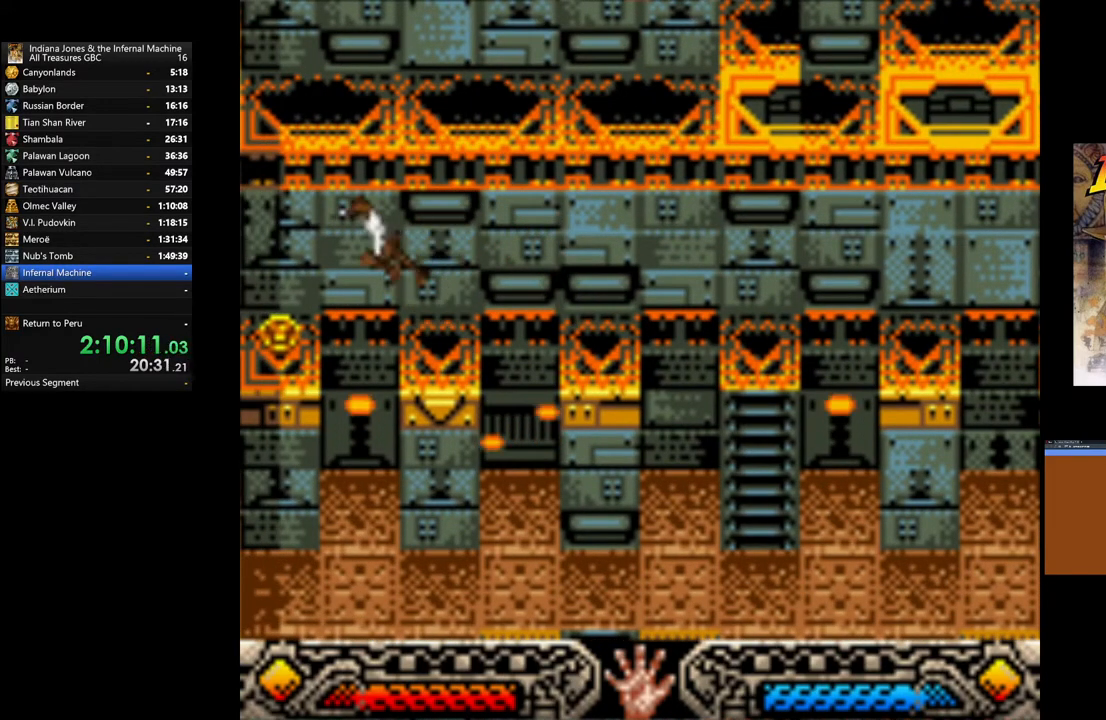
{"buttons": ["A"], "left_stick": "center", "right_stick": "center", "events": [[183, "B", "up"], [350, "left_stick", "center"], [383, "A", "down"]]}
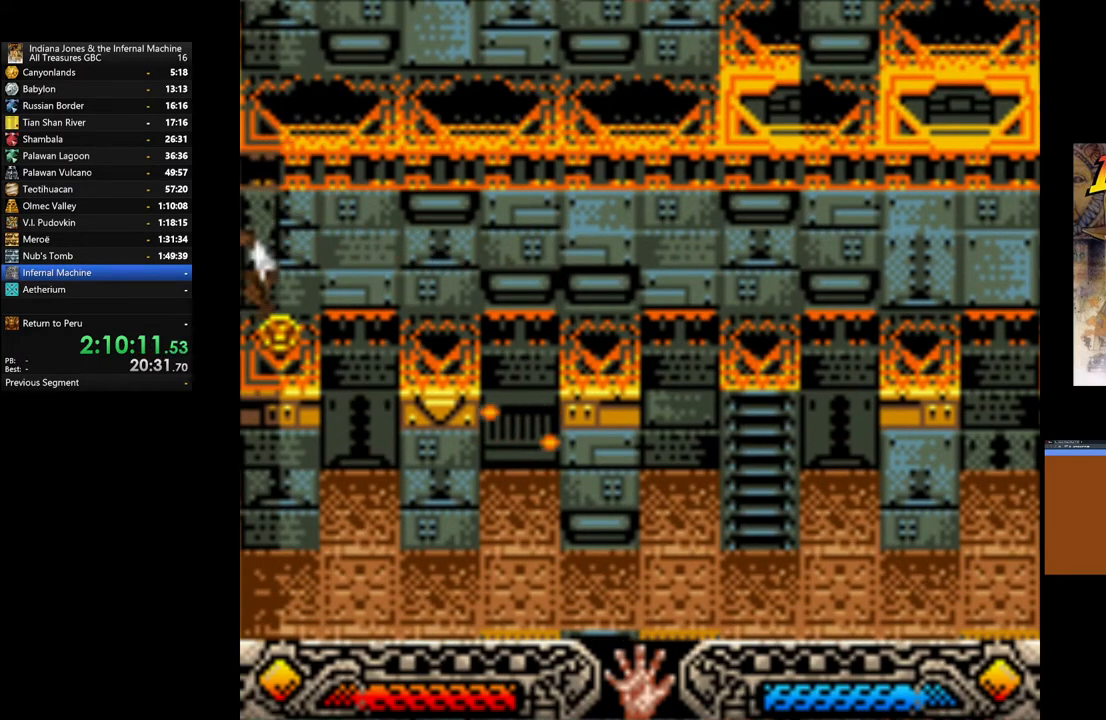
{"buttons": ["A"], "left_stick": "center", "right_stick": "center", "events": [[17, "A", "up"], [83, "A", "down"], [233, "A", "up"], [283, "A", "down"], [450, "A", "up"], [500, "A", "down"]]}
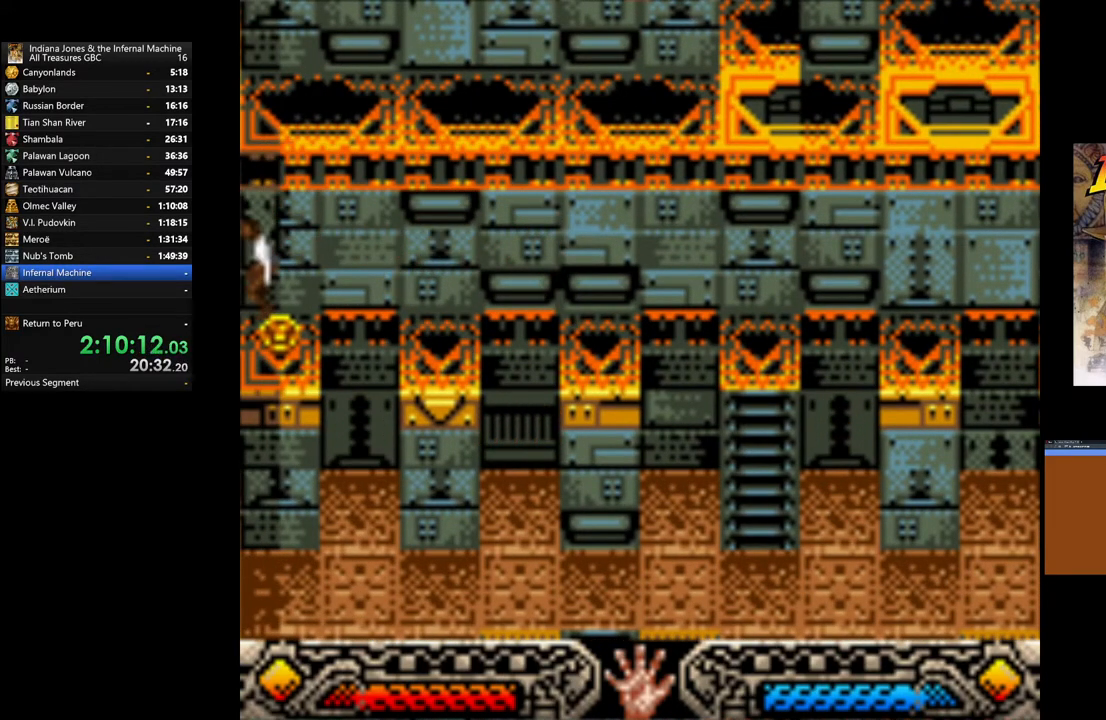
{"buttons": ["A"], "left_stick": "center", "right_stick": "center", "events": [[167, "A", "up"], [233, "A", "down"], [367, "A", "up"], [433, "A", "down"]]}
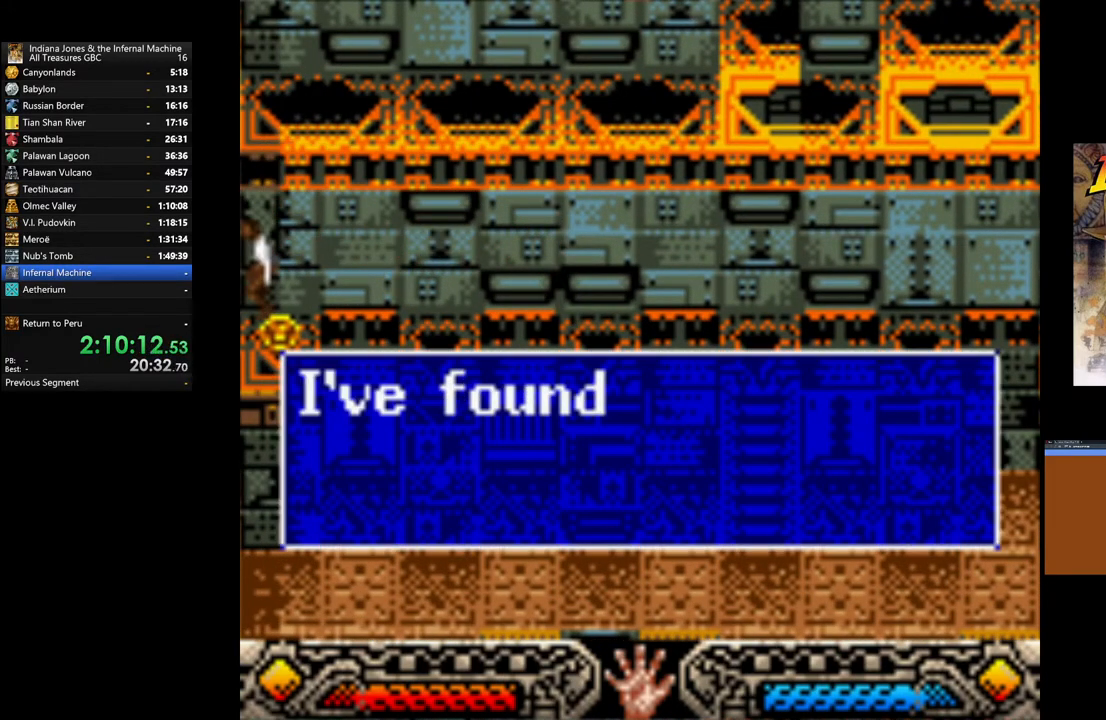
{"buttons": [], "left_stick": "center", "right_stick": "center", "events": [[67, "A", "up"], [150, "A", "down"], [283, "A", "up"], [350, "A", "down"], [467, "A", "up"]]}
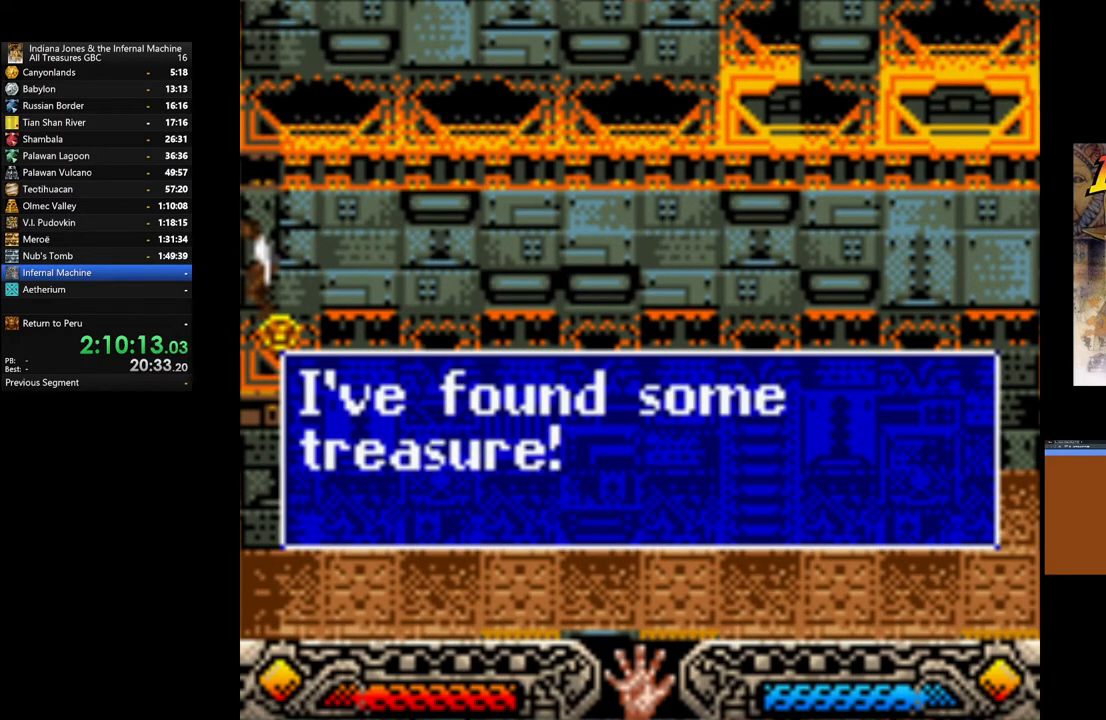
{"buttons": [], "left_stick": "down-right", "right_stick": "center", "events": [[50, "A", "down"], [183, "A", "up"], [367, "left_stick", "right"], [500, "left_stick", "down-right"]]}
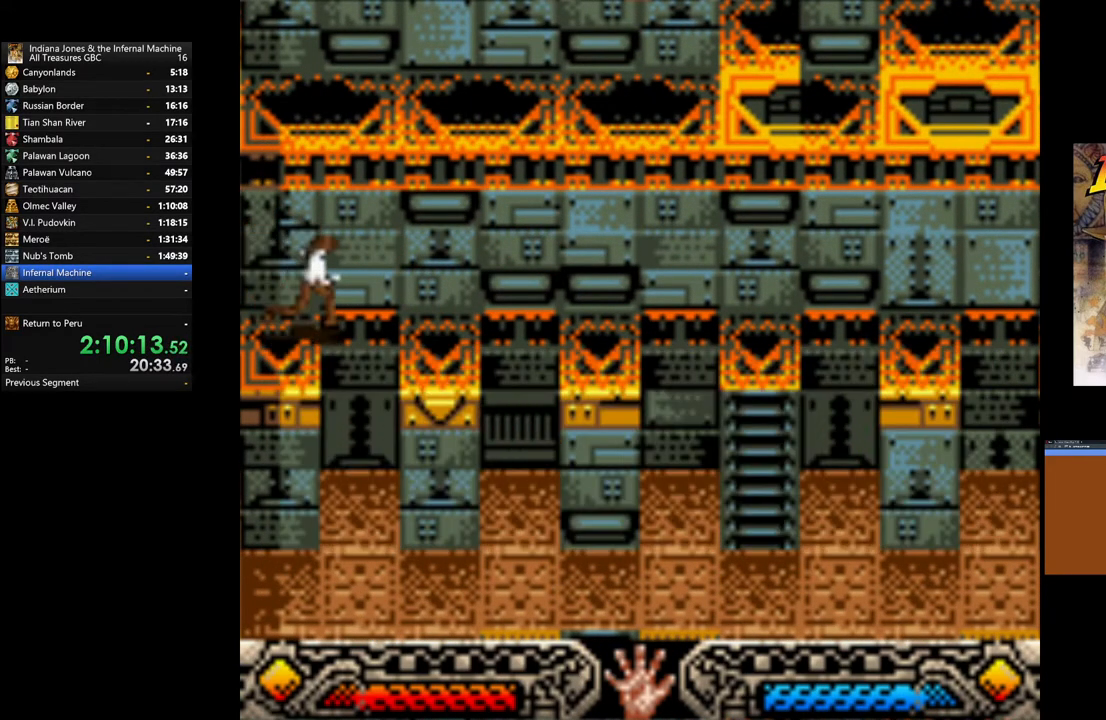
{"buttons": [], "left_stick": "down-right", "right_stick": "center", "events": []}
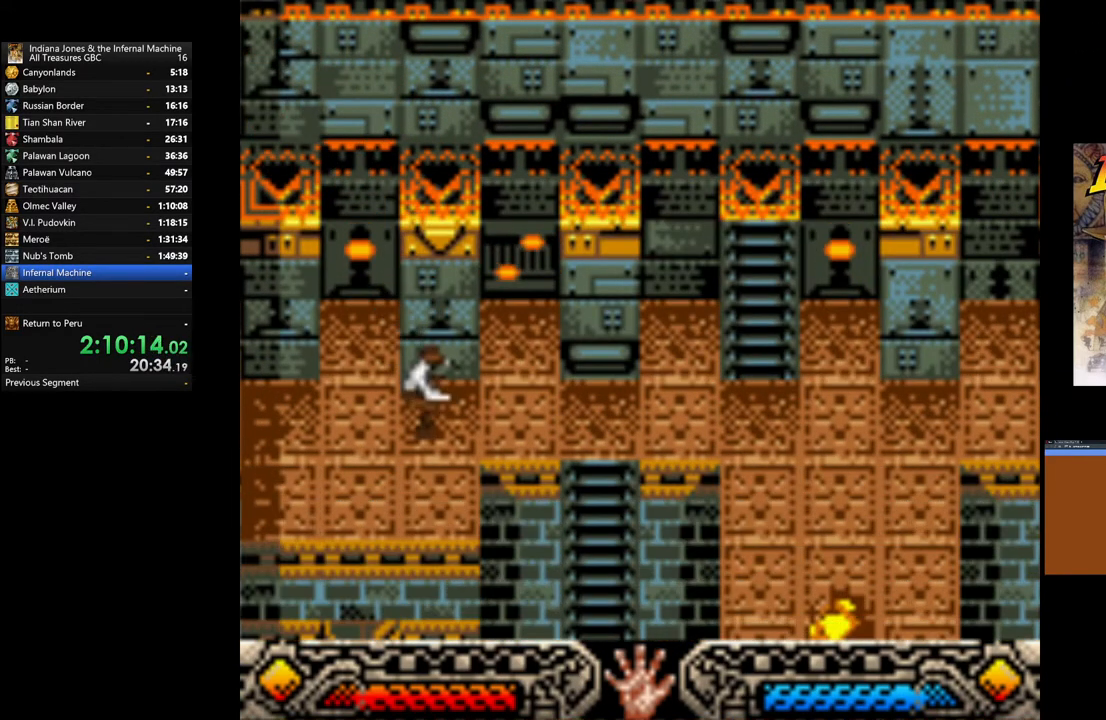
{"buttons": [], "left_stick": "right", "right_stick": "center", "events": [[50, "left_stick", "right"]]}
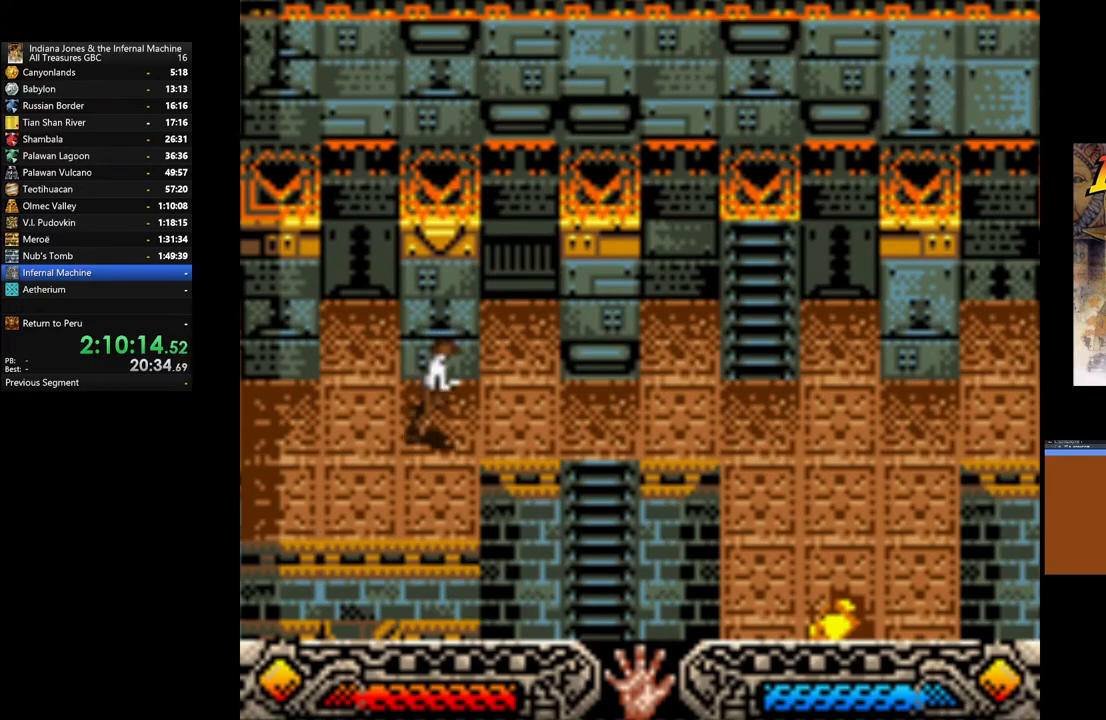
{"buttons": [], "left_stick": "down-right", "right_stick": "center", "events": [[283, "left_stick", "down-right"]]}
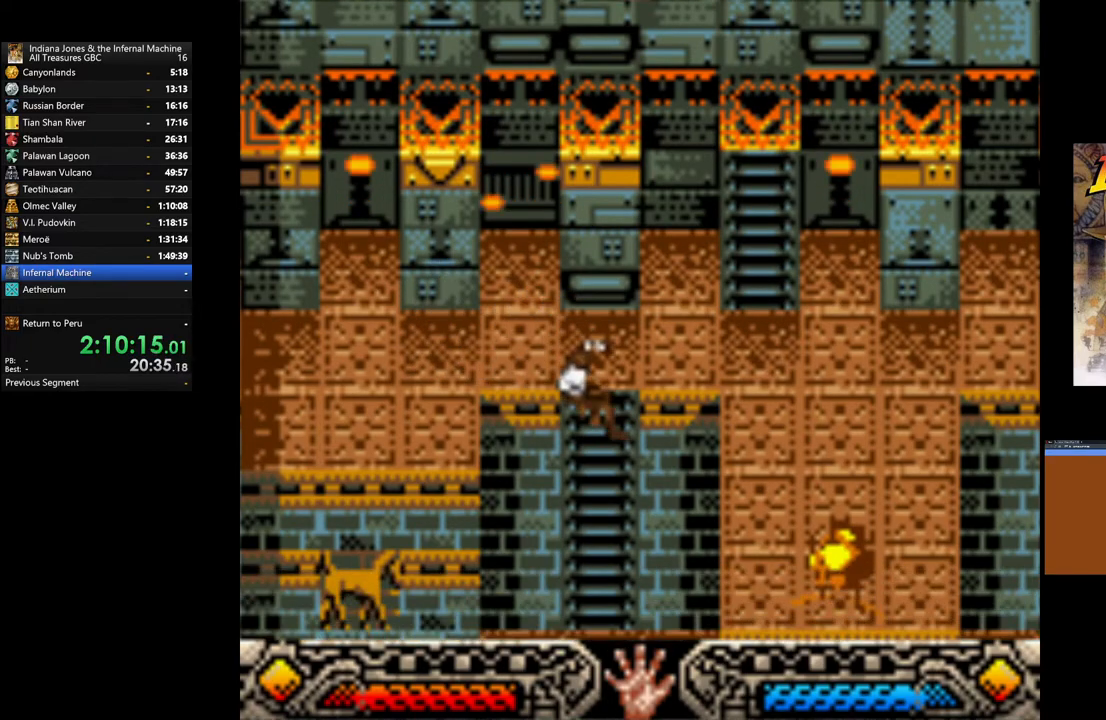
{"buttons": [], "left_stick": "down-right", "right_stick": "center", "events": [[67, "left_stick", "up-right"], [500, "left_stick", "down-right"]]}
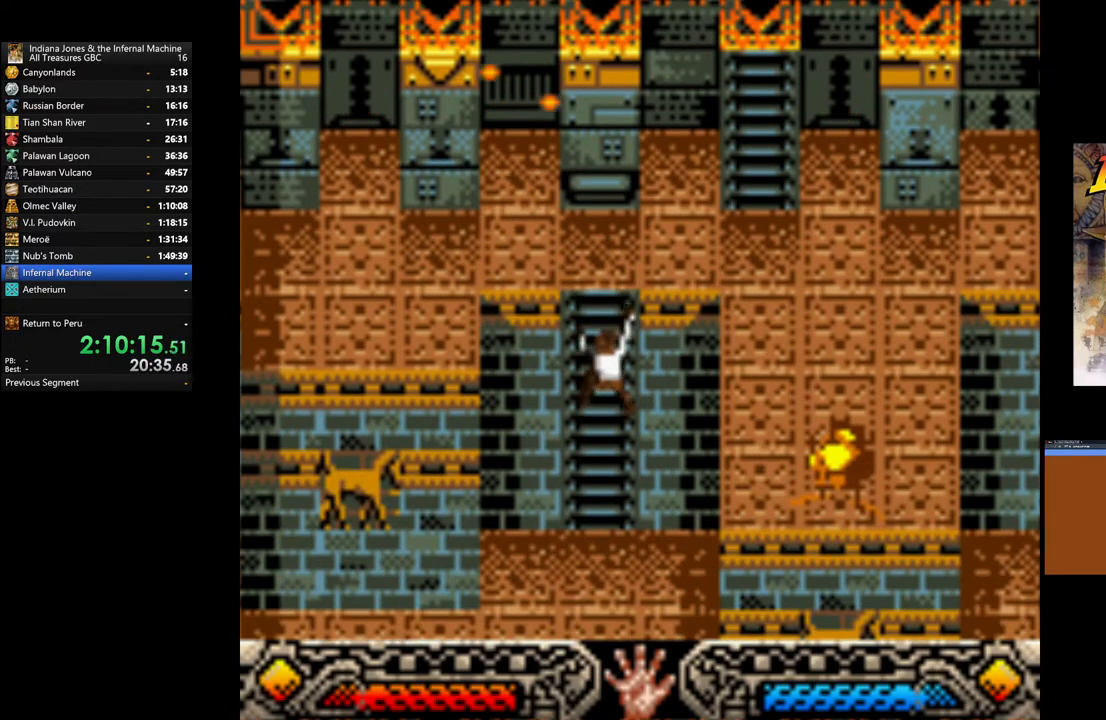
{"buttons": [], "left_stick": "down-right", "right_stick": "center", "events": [[50, "left_stick", "down"], [383, "left_stick", "down-right"]]}
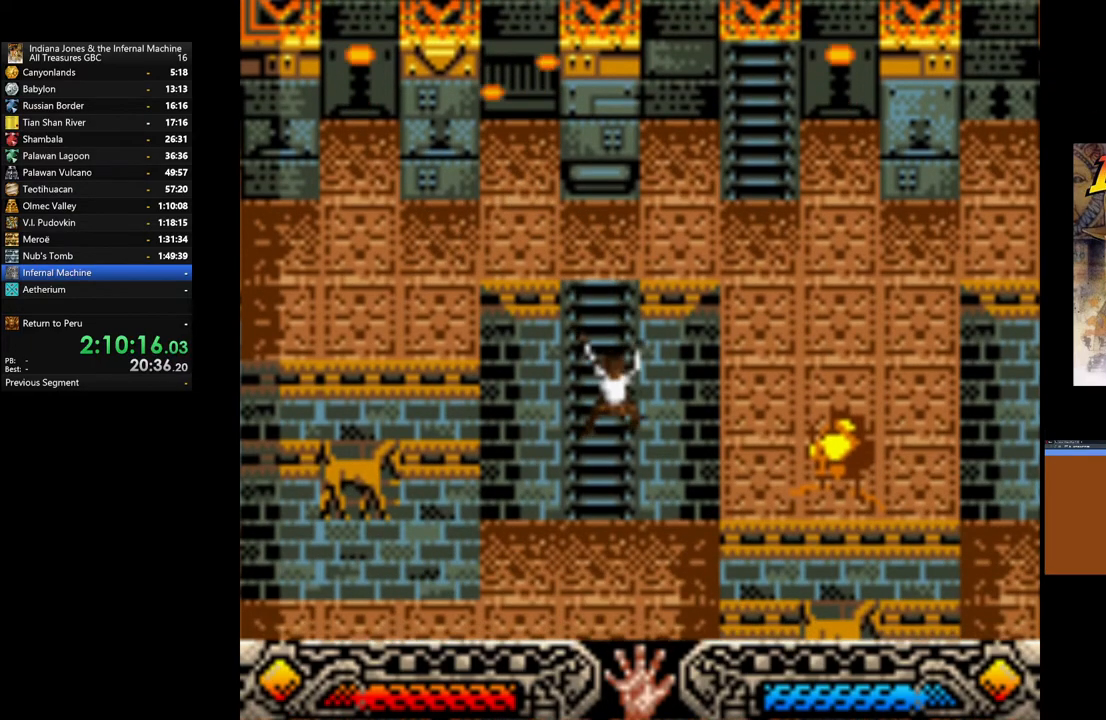
{"buttons": [], "left_stick": "down-right", "right_stick": "center", "events": []}
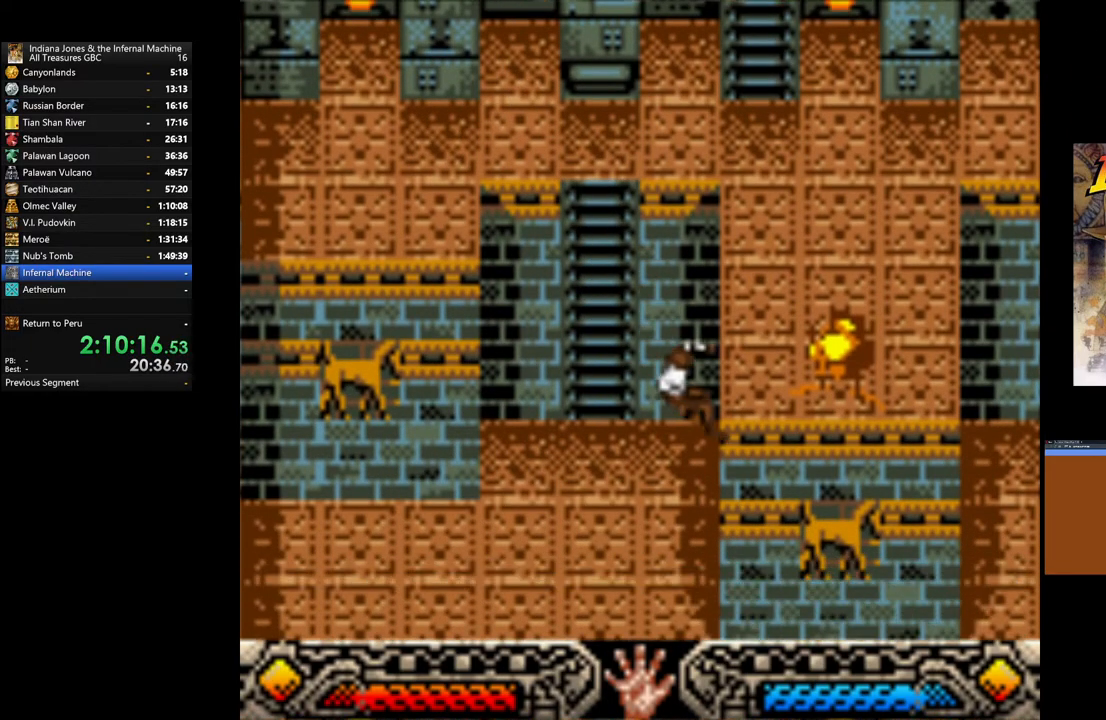
{"buttons": [], "left_stick": "down-right", "right_stick": "center", "events": []}
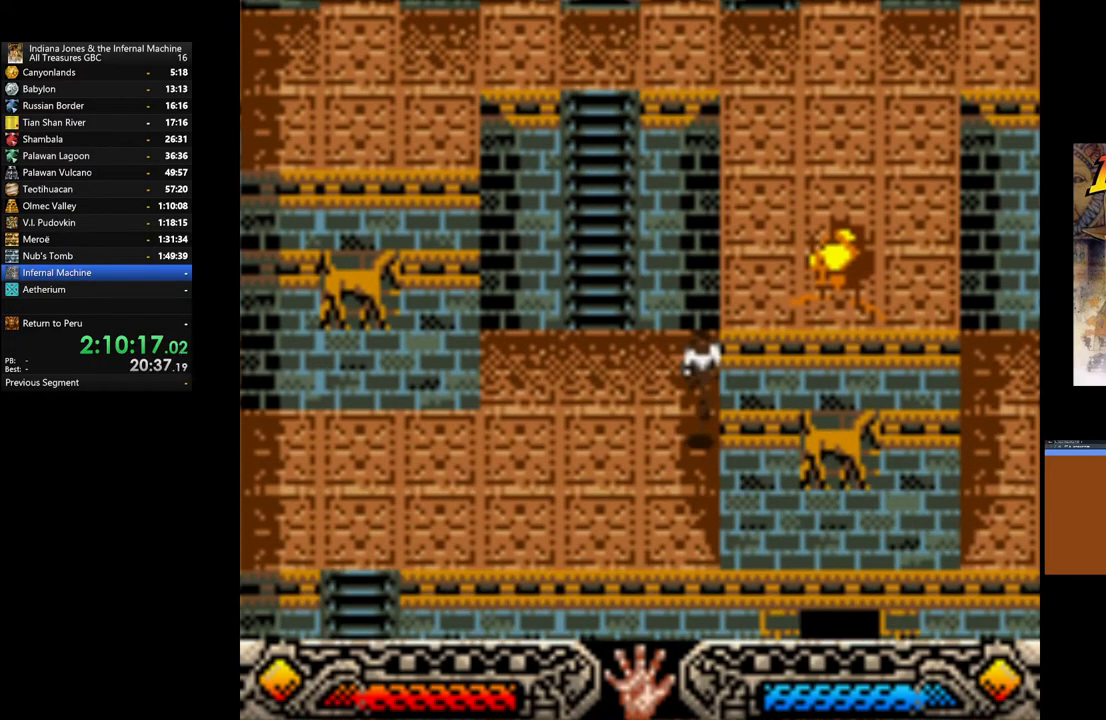
{"buttons": [], "left_stick": "down-right", "right_stick": "center", "events": []}
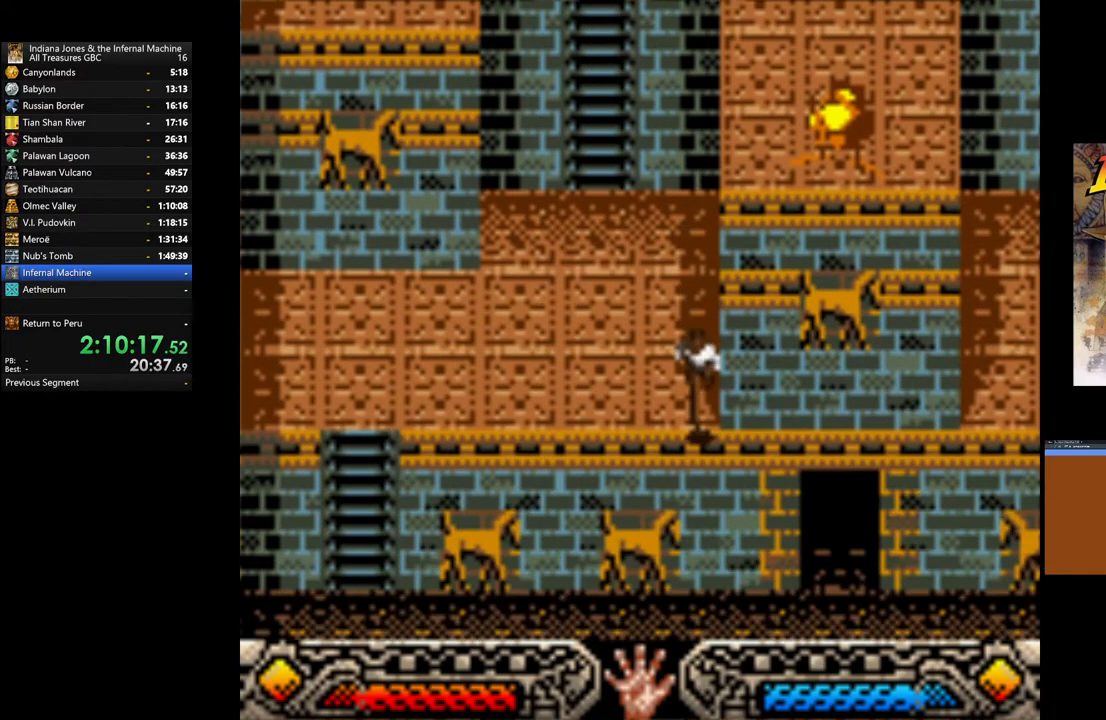
{"buttons": [], "left_stick": "up-right", "right_stick": "center", "events": [[117, "left_stick", "right"], [283, "left_stick", "up-right"]]}
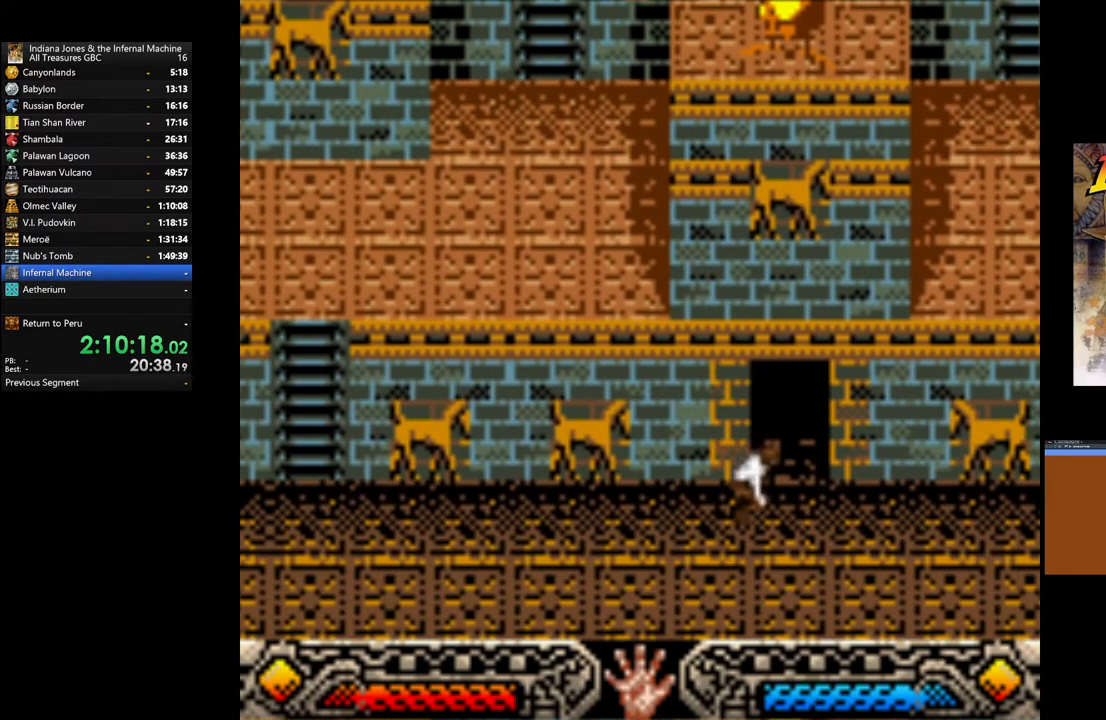
{"buttons": [], "left_stick": "up-right", "right_stick": "center", "events": []}
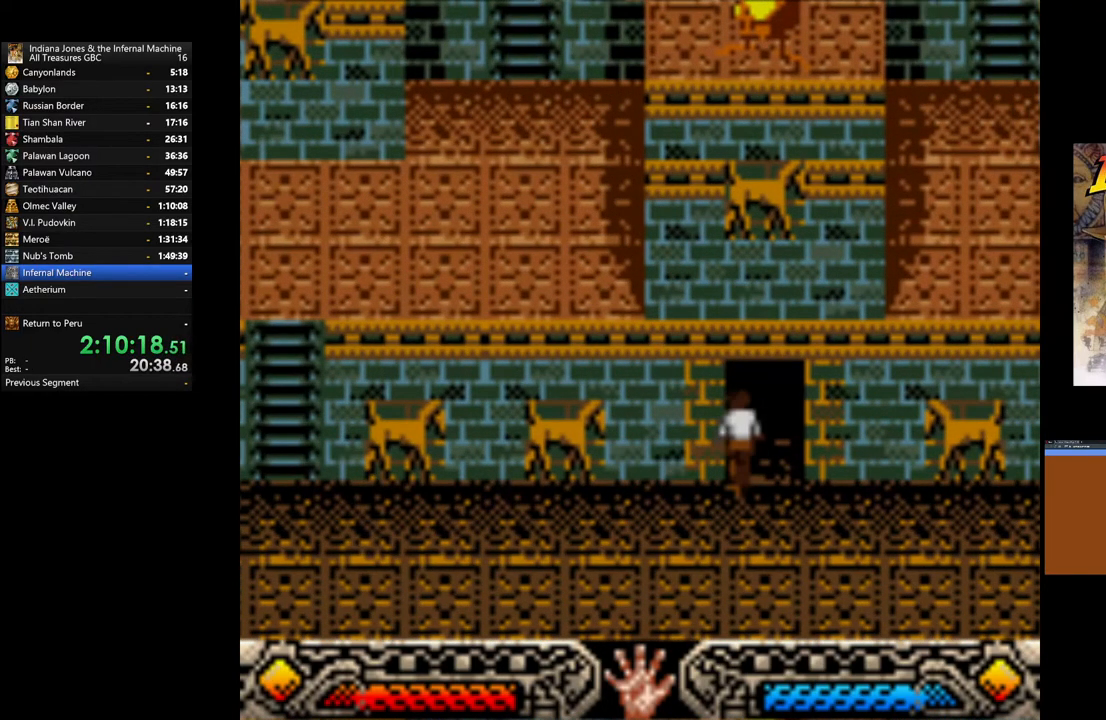
{"buttons": [], "left_stick": "up", "right_stick": "center", "events": [[167, "left_stick", "up"]]}
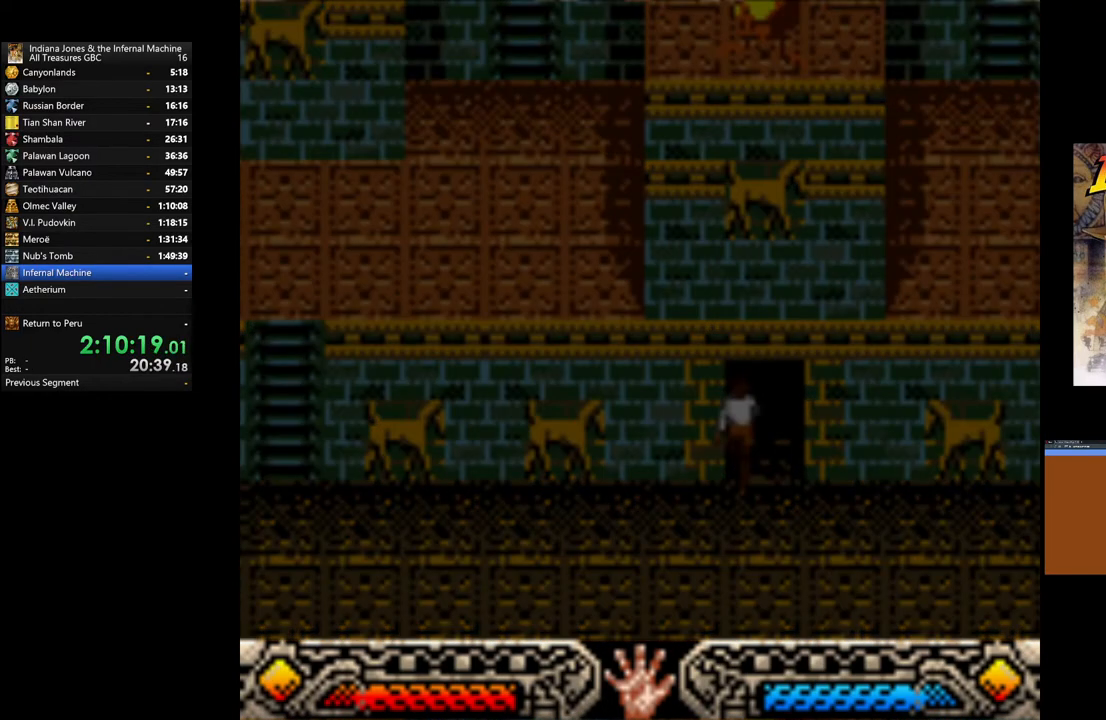
{"buttons": [], "left_stick": "up", "right_stick": "center", "events": []}
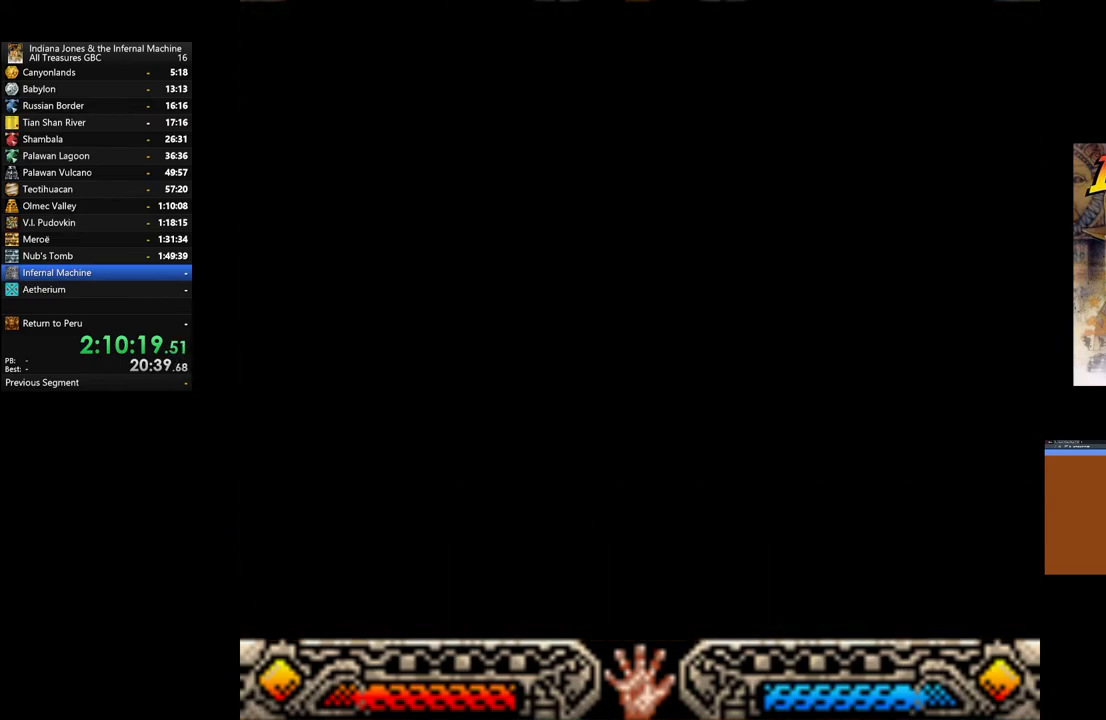
{"buttons": [], "left_stick": "up", "right_stick": "center", "events": []}
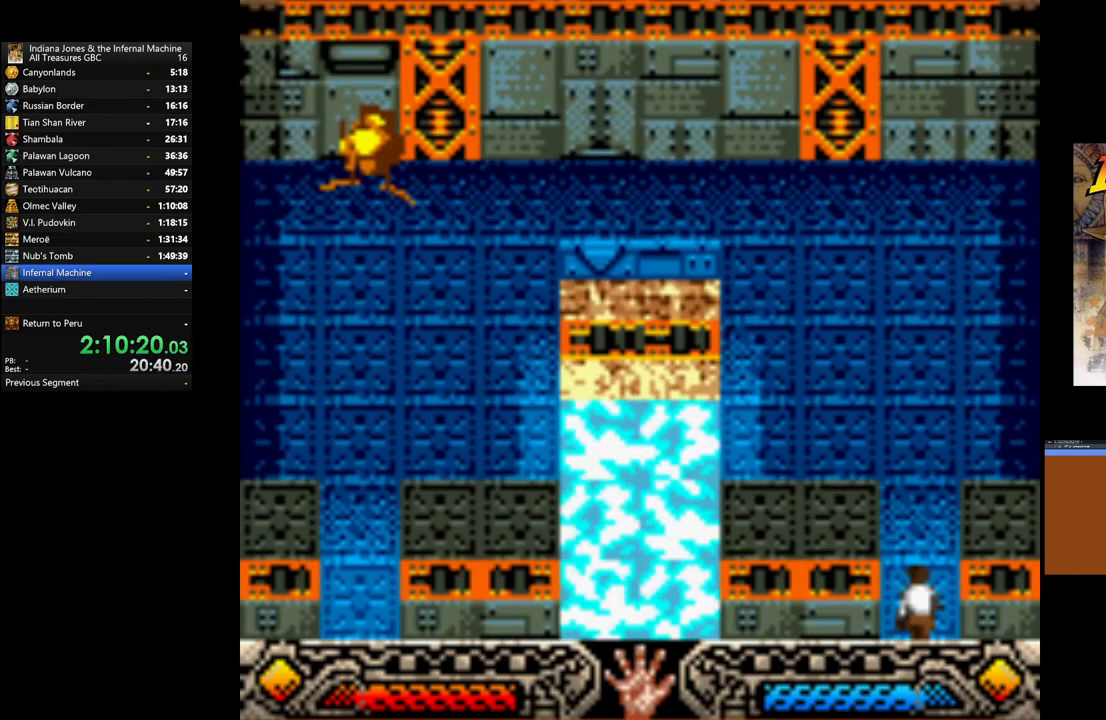
{"buttons": [], "left_stick": "up", "right_stick": "center", "events": [[117, "left_stick", "center"], [317, "left_stick", "up"]]}
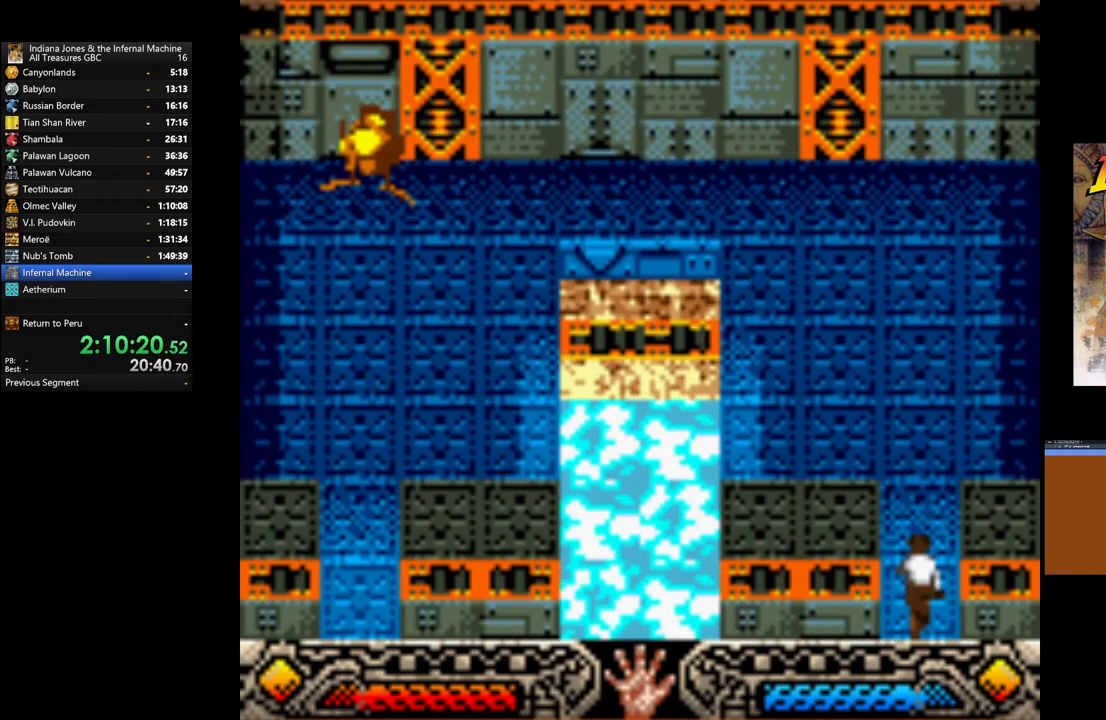
{"buttons": [], "left_stick": "up", "right_stick": "center", "events": []}
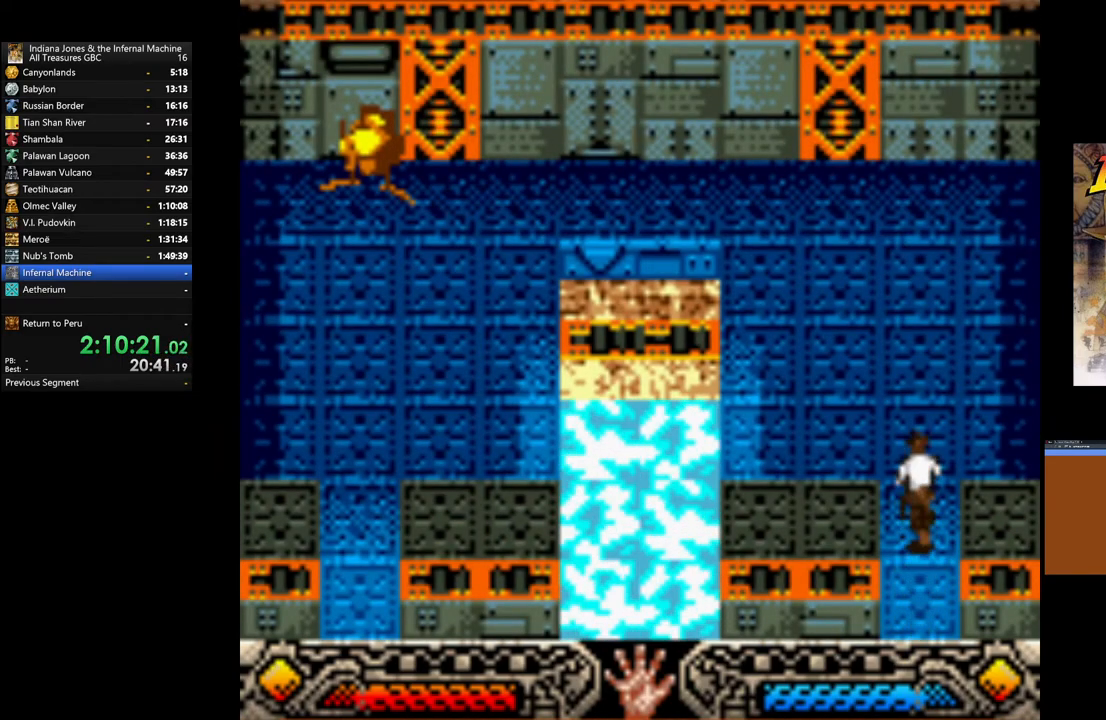
{"buttons": [], "left_stick": "up", "right_stick": "center", "events": [[117, "left_stick", "up-left"], [300, "left_stick", "up"]]}
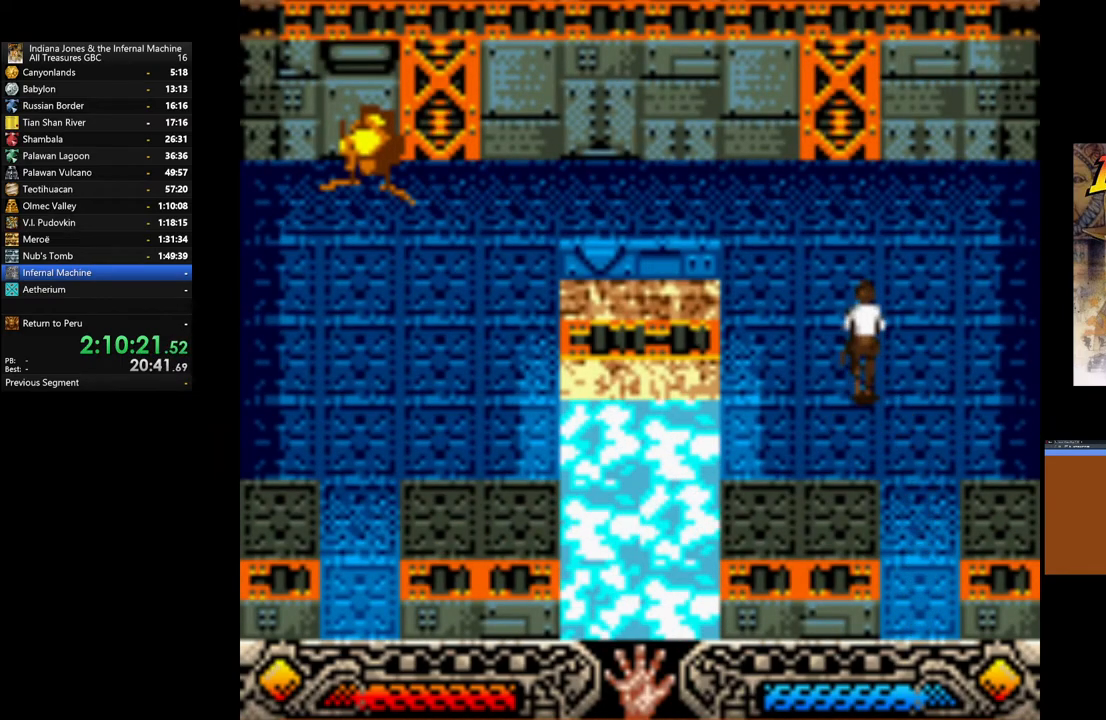
{"buttons": [], "left_stick": "up", "right_stick": "center", "events": []}
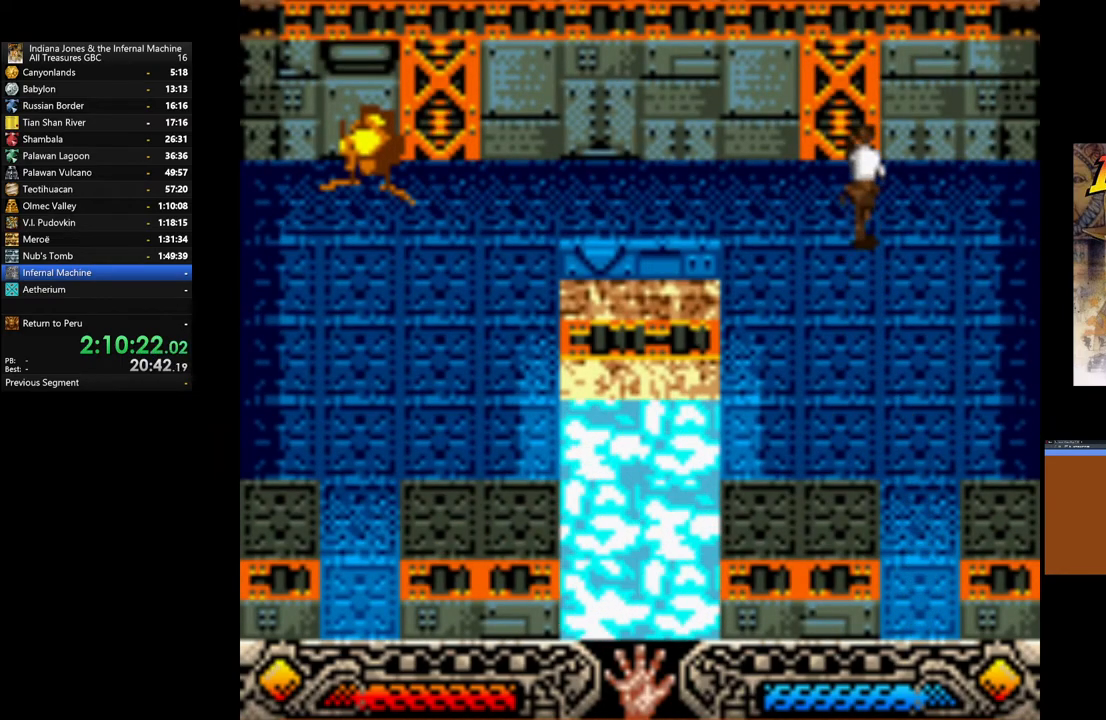
{"buttons": [], "left_stick": "left", "right_stick": "center", "events": [[167, "left_stick", "left"]]}
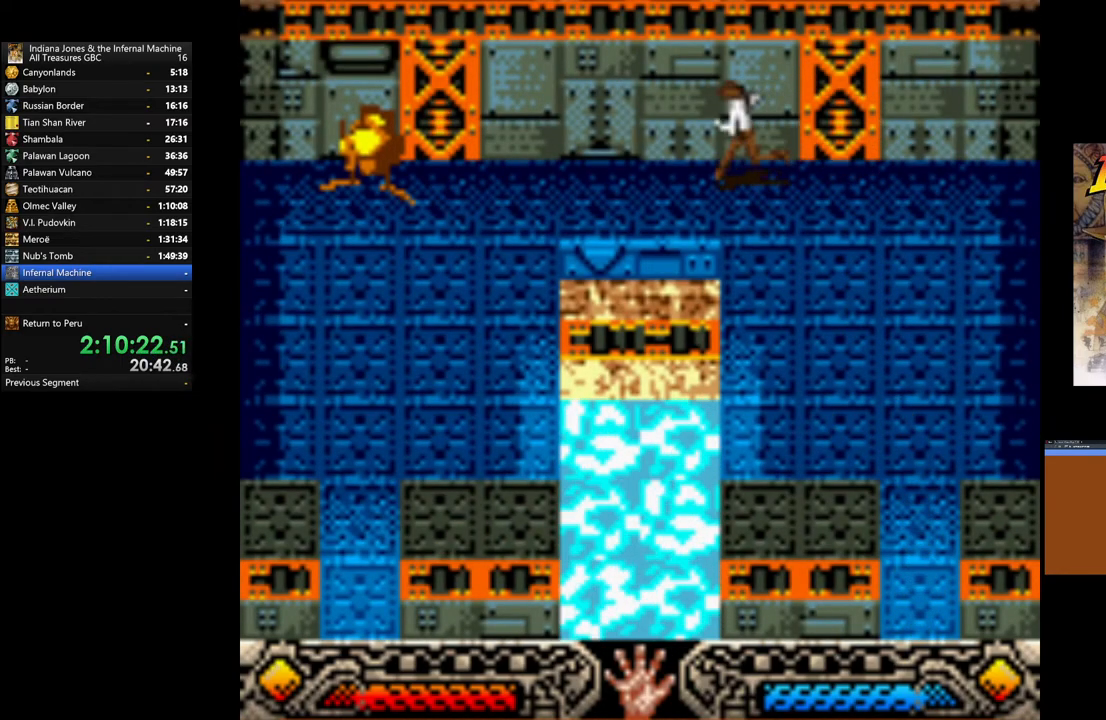
{"buttons": [], "left_stick": "left", "right_stick": "center", "events": []}
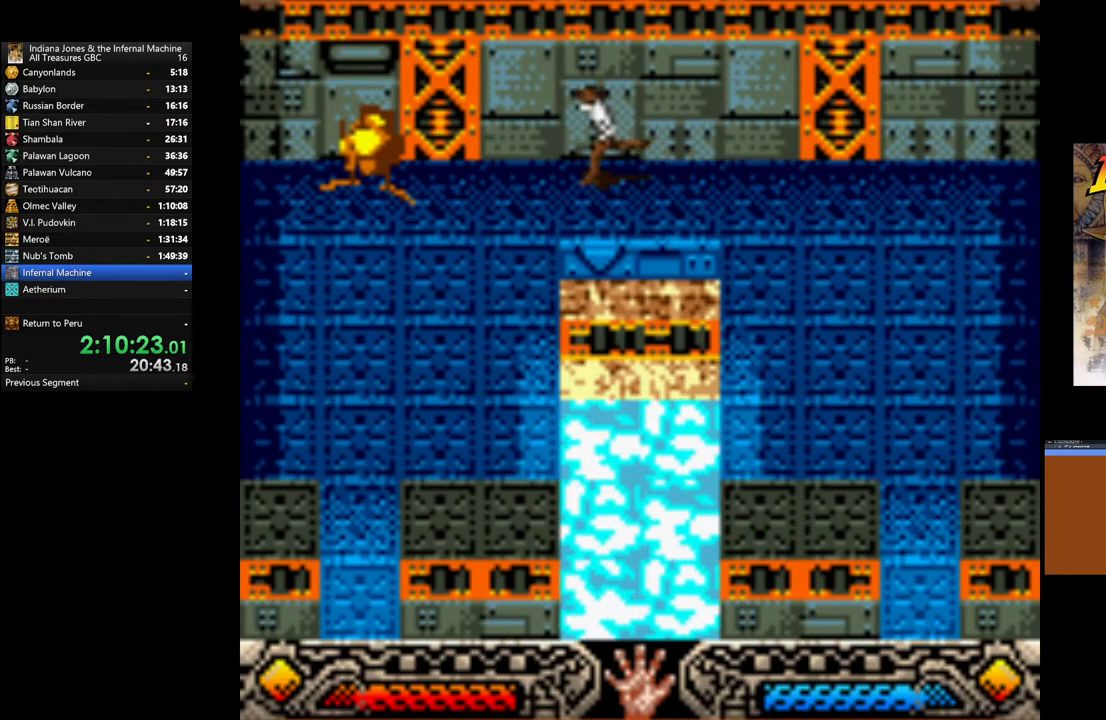
{"buttons": [], "left_stick": "down-left", "right_stick": "center", "events": [[167, "left_stick", "down-left"]]}
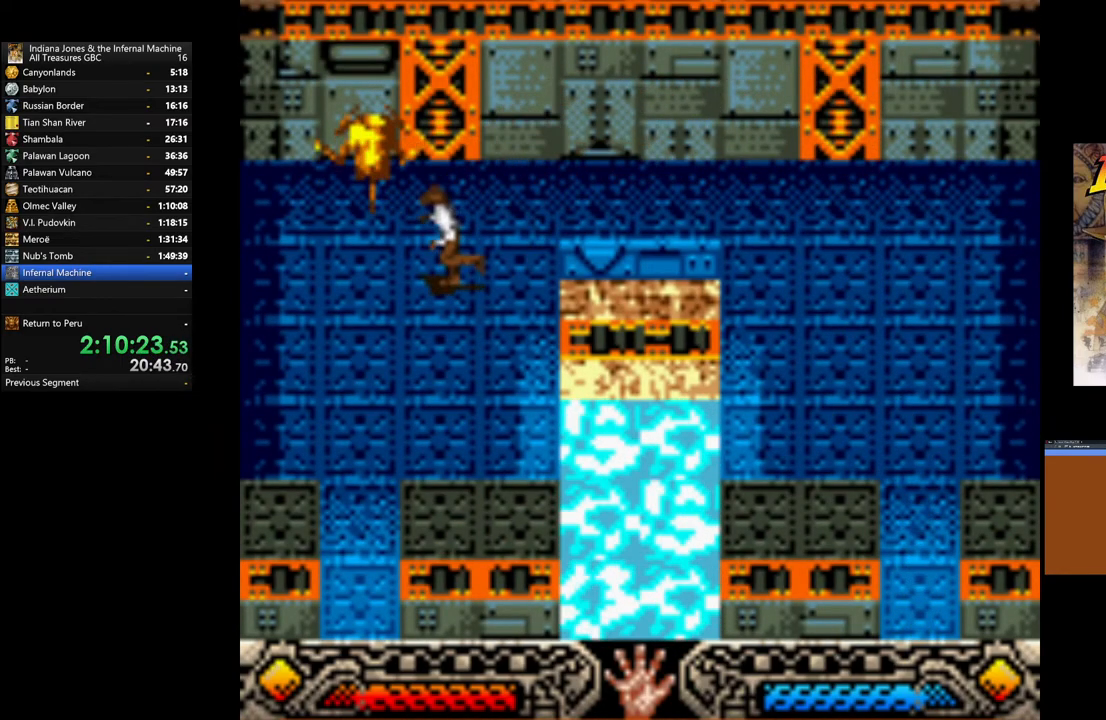
{"buttons": [], "left_stick": "down-left", "right_stick": "center", "events": []}